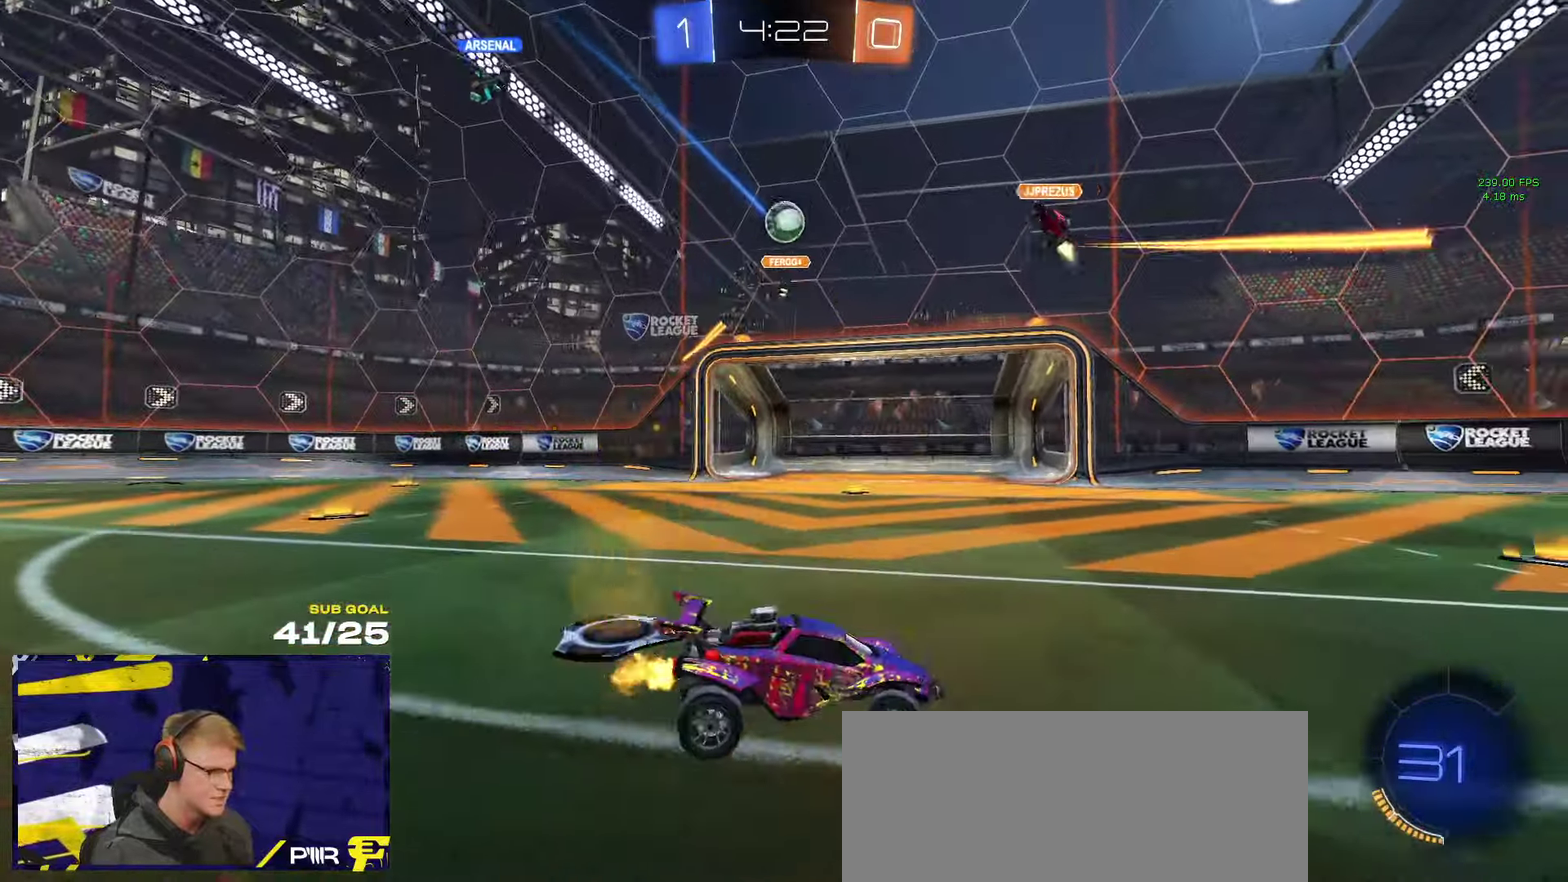
Gameplay with a controller (Xbox layout); each line is a JSON object with the inputs held at the frame after it. "events" lists button and stick changes between this image and that frame as [ms after this image, input, new state], when the widget could be followed in between.
{"buttons": ["R2"], "left_stick": "right", "right_stick": "center", "events": [[116, "X", "down"], [216, "X", "up"]]}
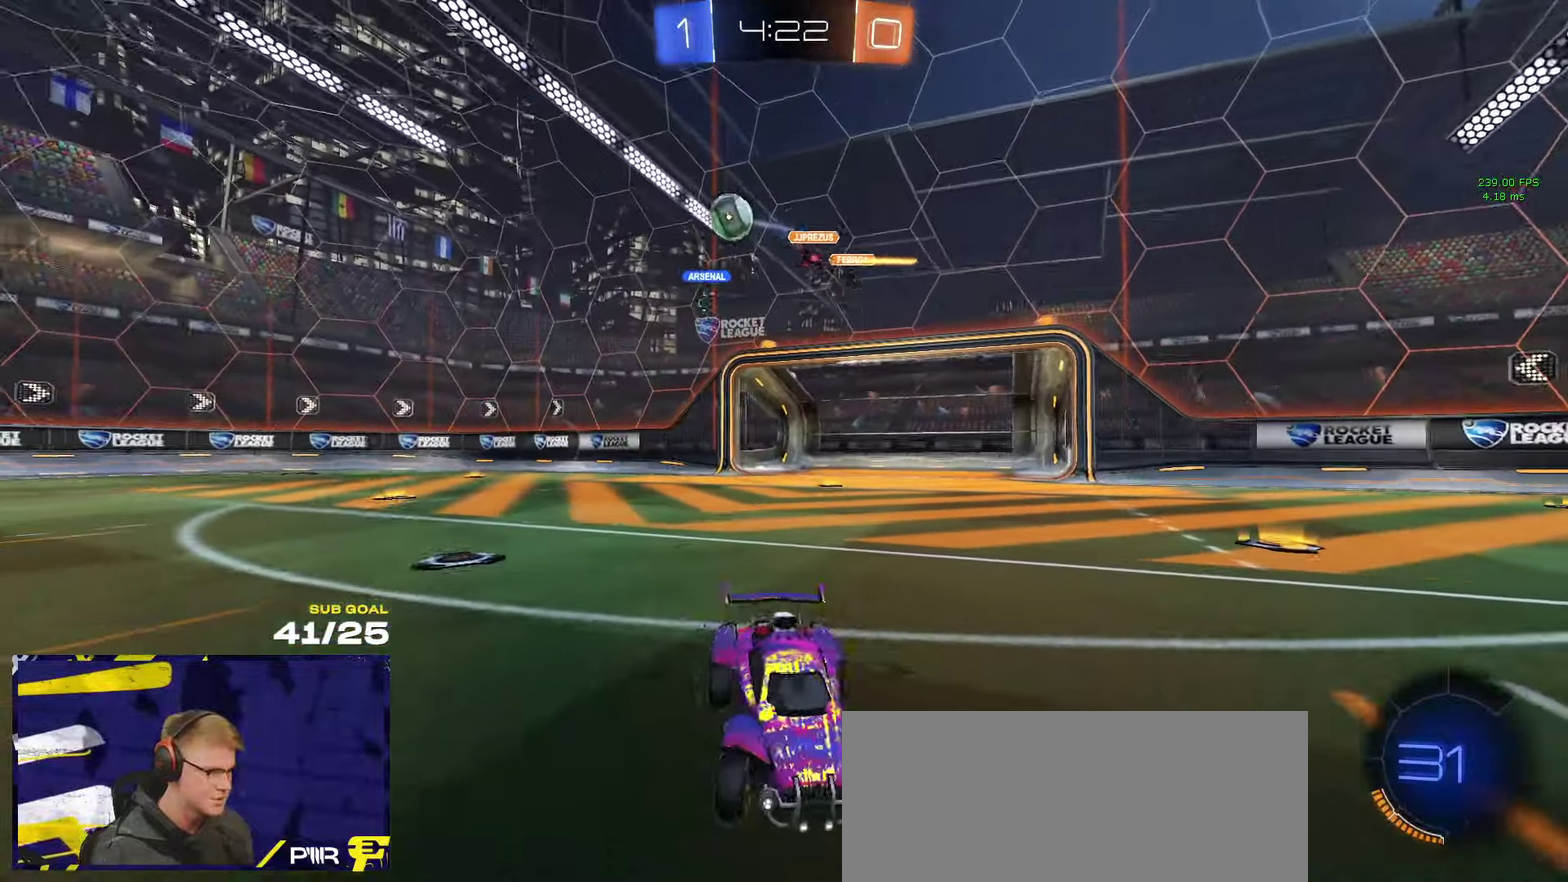
{"buttons": ["R2"], "left_stick": "right", "right_stick": "center", "events": [[183, "R1", "down"], [450, "R1", "up"]]}
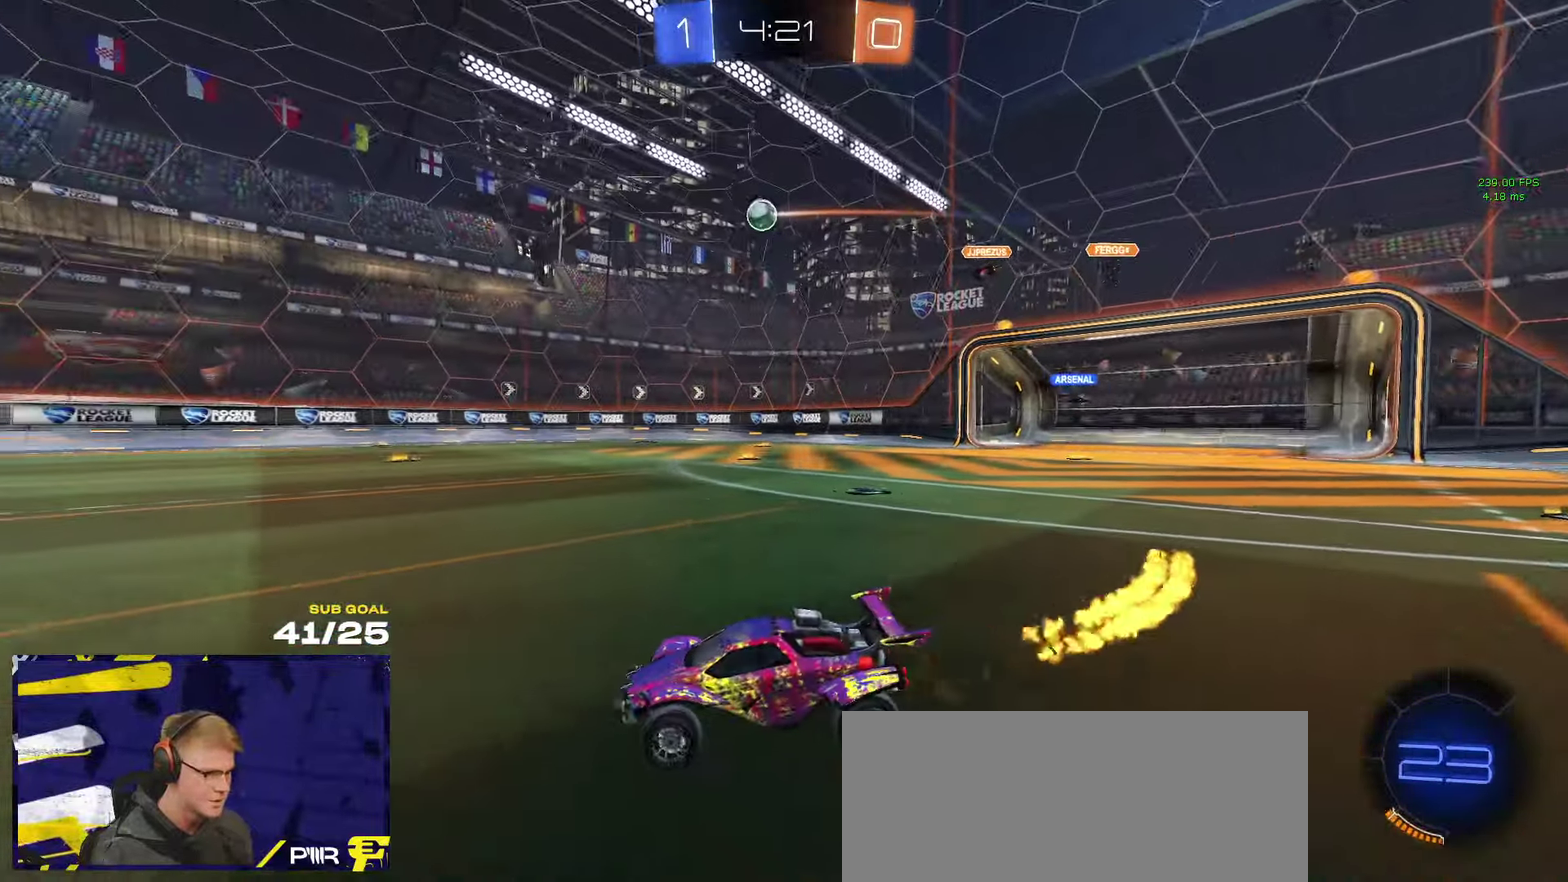
{"buttons": ["R1", "R2"], "left_stick": "down", "right_stick": "center", "events": [[33, "left_stick", "up-right"], [100, "left_stick", "up"], [250, "left_stick", "center"], [350, "R1", "down"], [500, "left_stick", "down"]]}
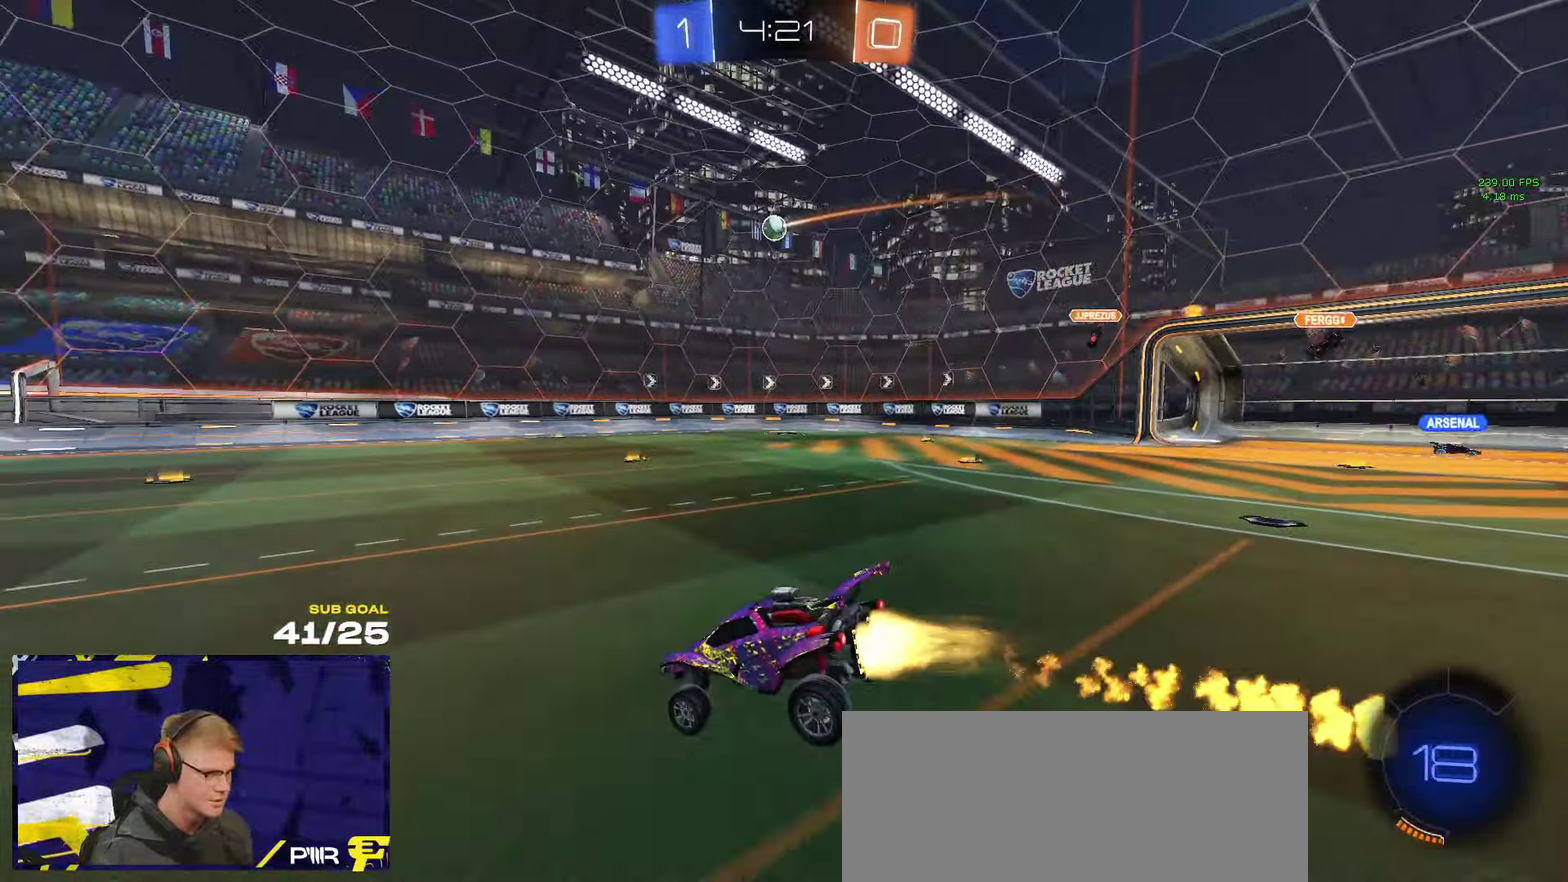
{"buttons": ["R2"], "left_stick": "up-right", "right_stick": "center", "events": [[100, "L1", "down"], [150, "R1", "up"], [183, "L1", "up"], [216, "left_stick", "down-right"], [283, "left_stick", "up-right"], [333, "A", "down"], [400, "A", "up"]]}
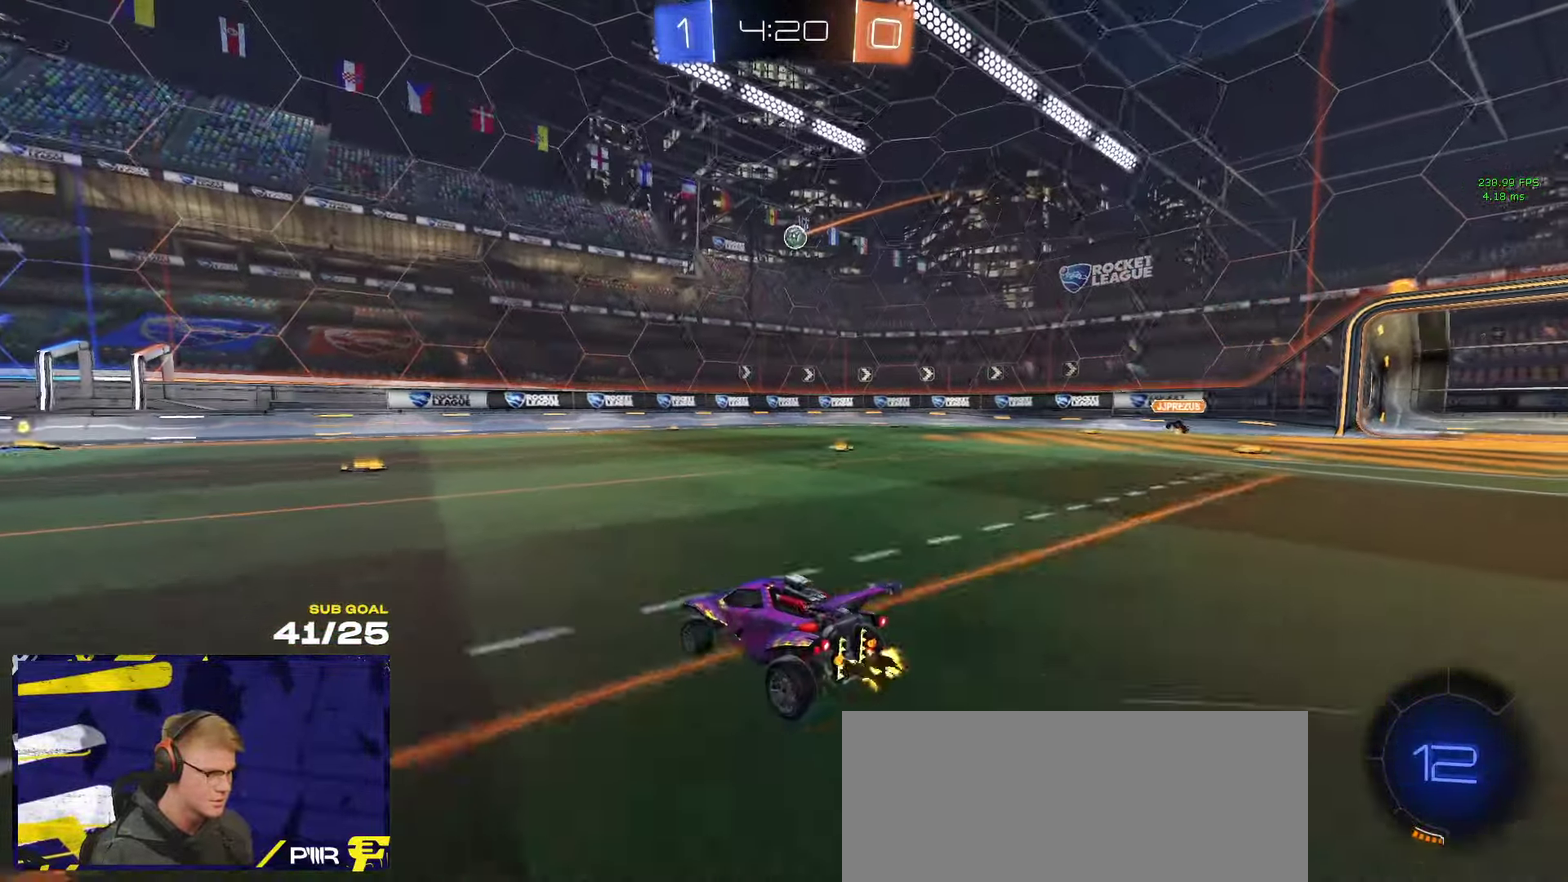
{"buttons": ["R2"], "left_stick": "up-right", "right_stick": "center", "events": [[66, "R2", "up"], [233, "R2", "down"], [233, "X", "down"], [300, "X", "up"]]}
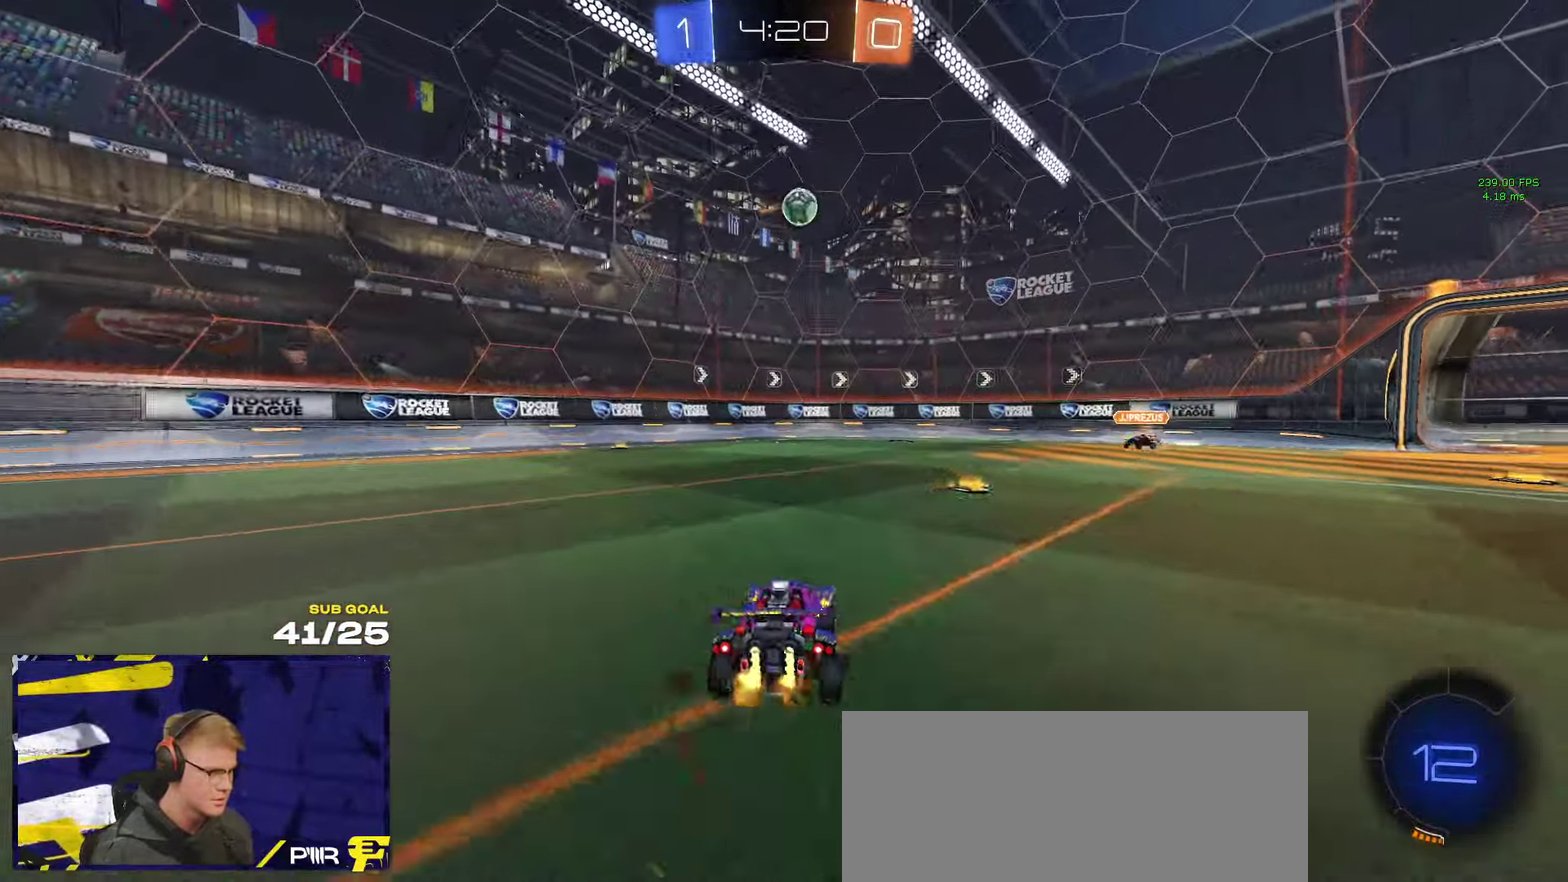
{"buttons": ["L1", "R1"], "left_stick": "left", "right_stick": "center", "events": [[50, "R2", "up"], [66, "A", "down"], [66, "left_stick", "down-right"], [133, "left_stick", "down"], [283, "left_stick", "center"], [383, "left_stick", "down"], [416, "R1", "down"], [450, "L1", "down"], [483, "A", "up"], [483, "left_stick", "left"]]}
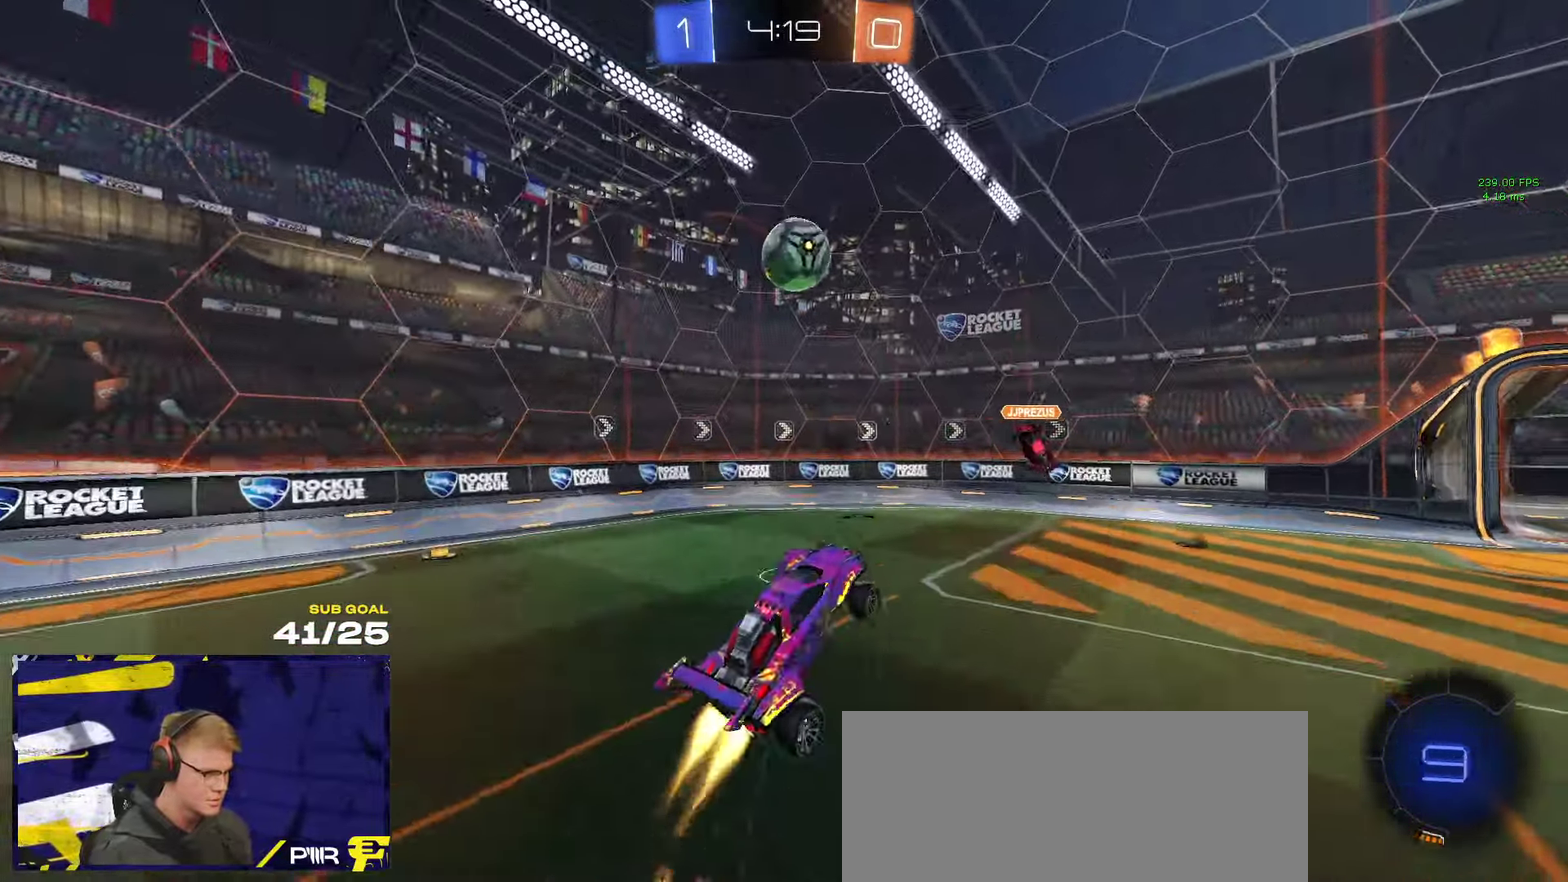
{"buttons": ["Y", "L1", "R2"], "left_stick": "up-left", "right_stick": "center", "events": [[50, "Y", "down"], [50, "left_stick", "up-left"], [166, "Y", "up"], [400, "R2", "down"], [450, "R1", "up"], [500, "Y", "down"]]}
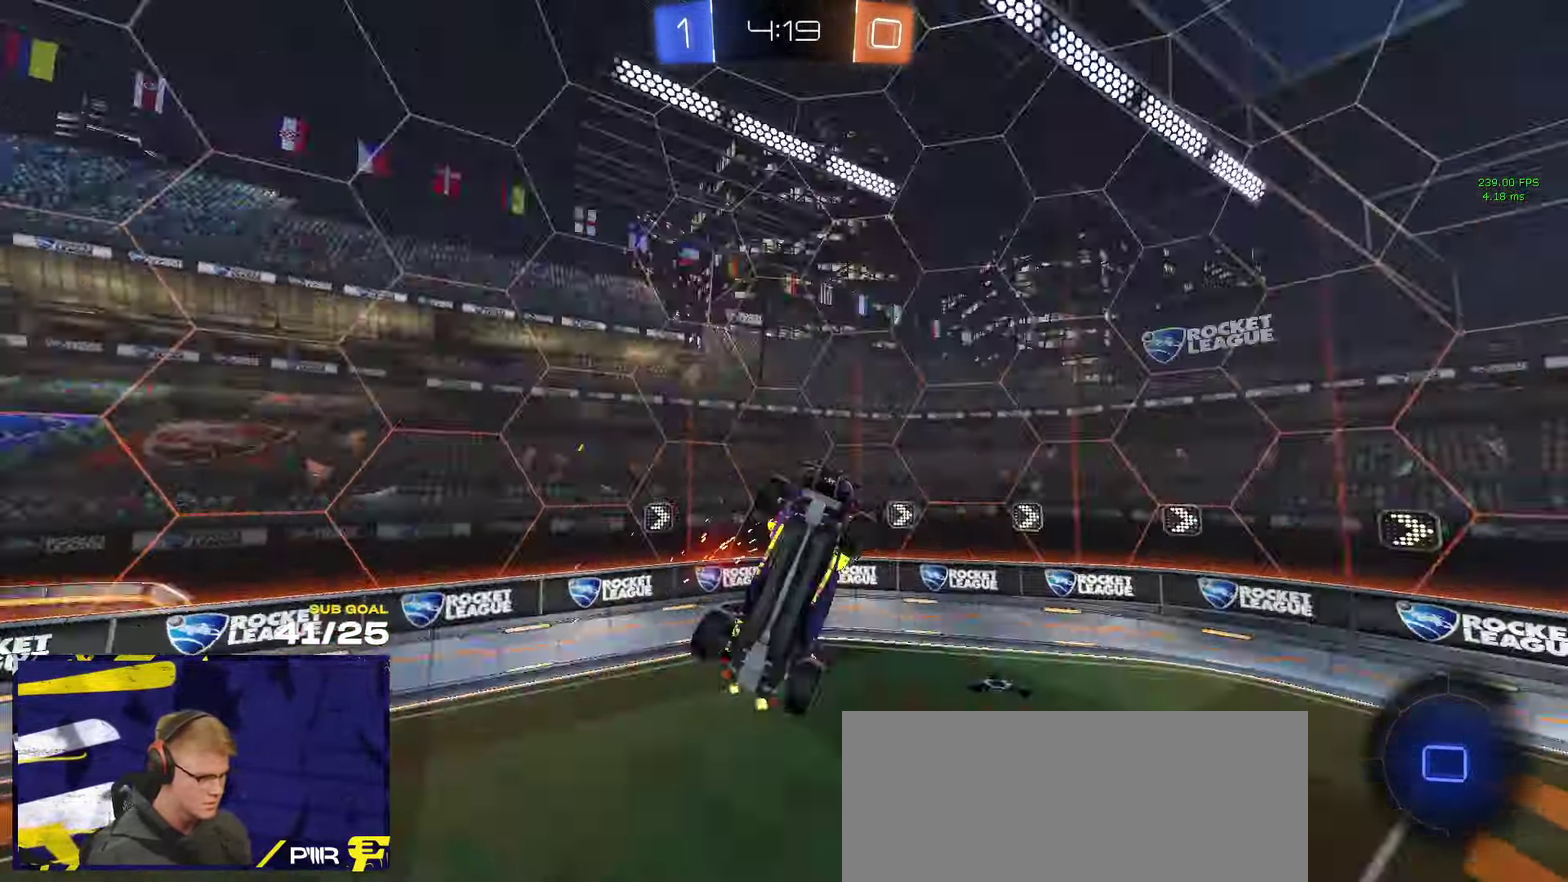
{"buttons": ["R2"], "left_stick": "left", "right_stick": "center"}
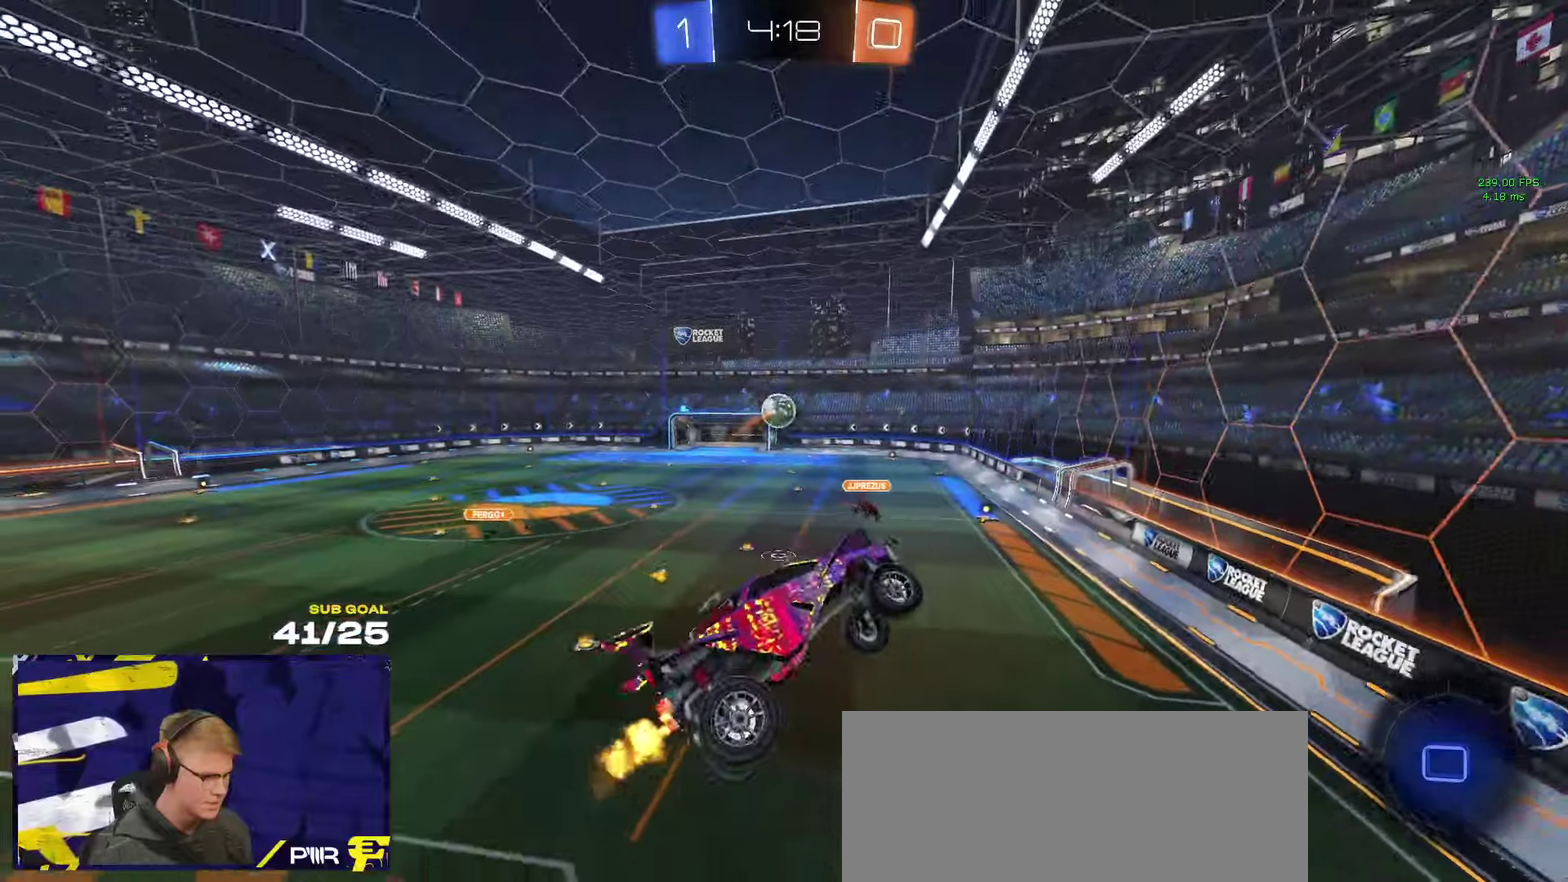
{"buttons": ["R2"], "left_stick": "center", "right_stick": "center"}
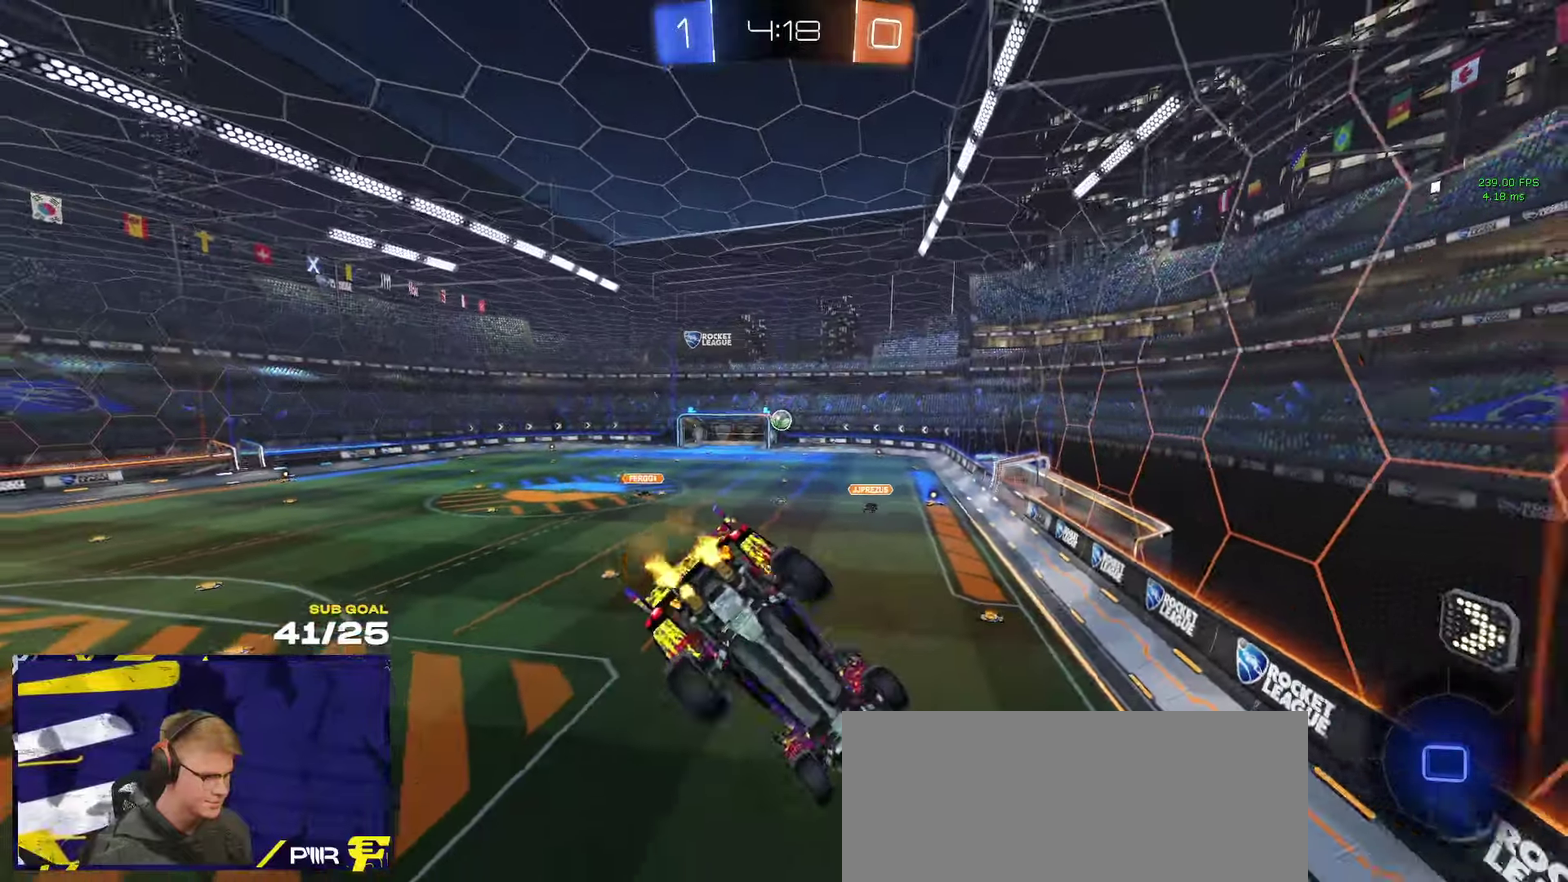
{"buttons": ["A", "R2"], "left_stick": "right", "right_stick": "center", "events": [[200, "left_stick", "right"], [500, "A", "down"]]}
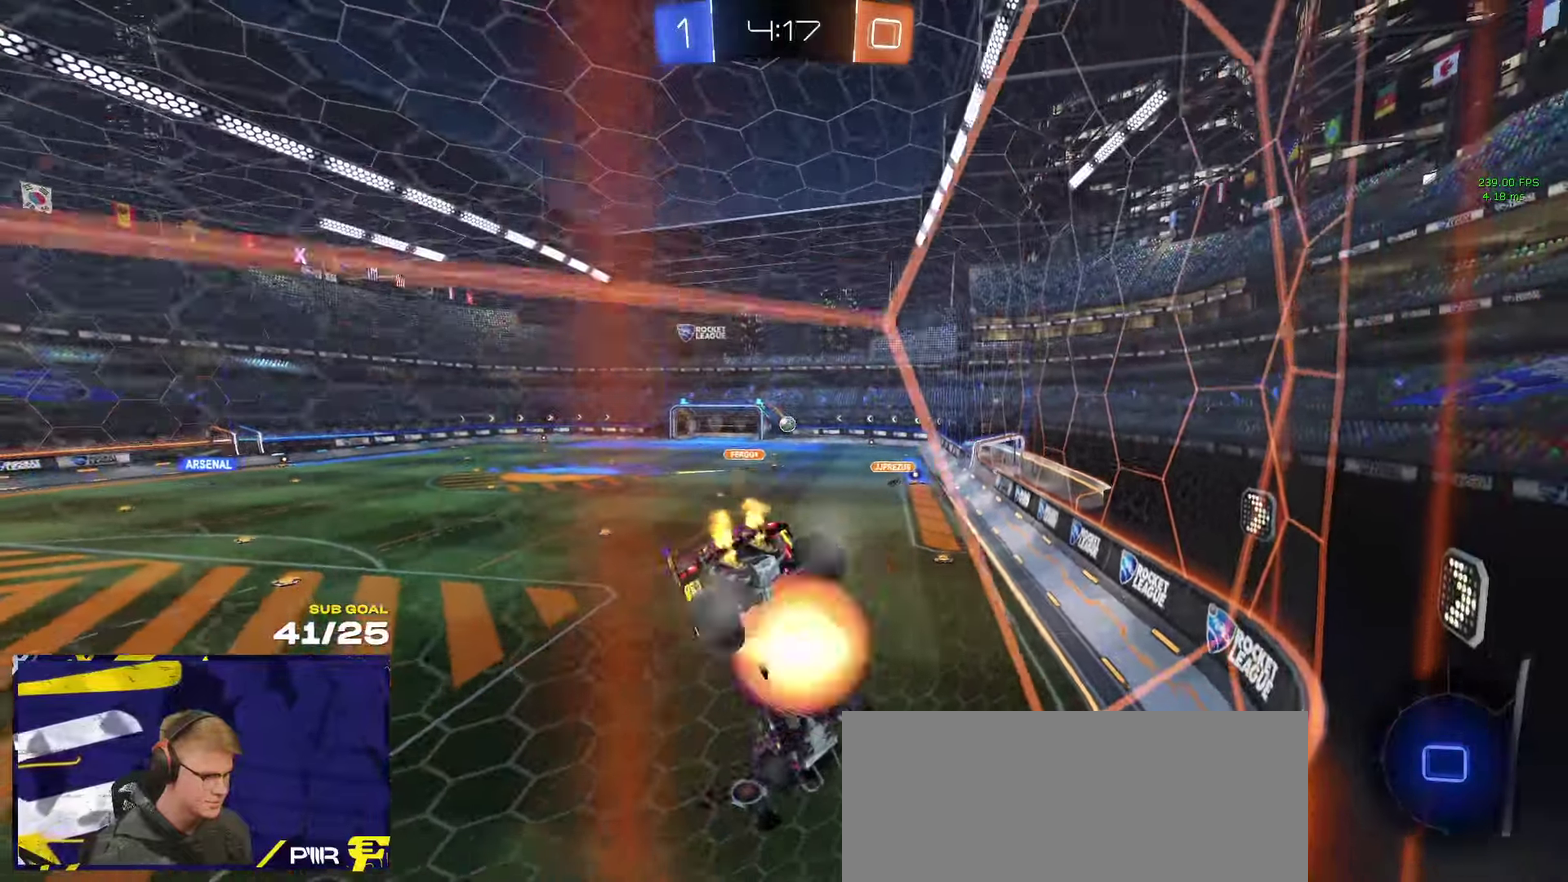
{"buttons": ["R2"], "left_stick": "down", "right_stick": "center", "events": [[33, "left_stick", "down-right"], [100, "left_stick", "down"], [283, "A", "up"]]}
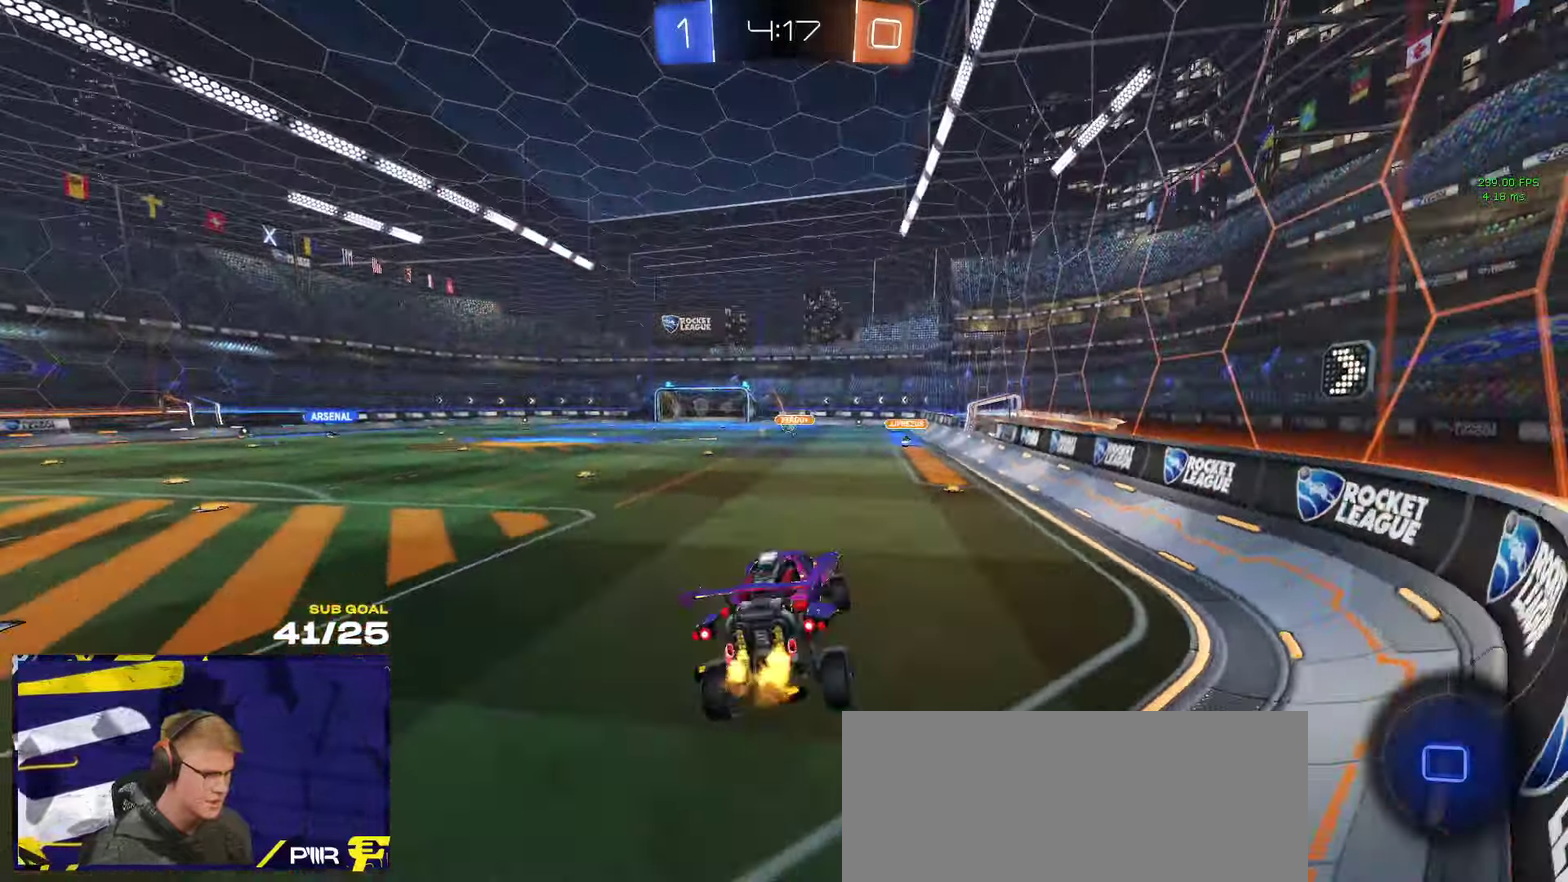
{"buttons": ["R1", "R2", "L3"], "left_stick": "up", "right_stick": "center"}
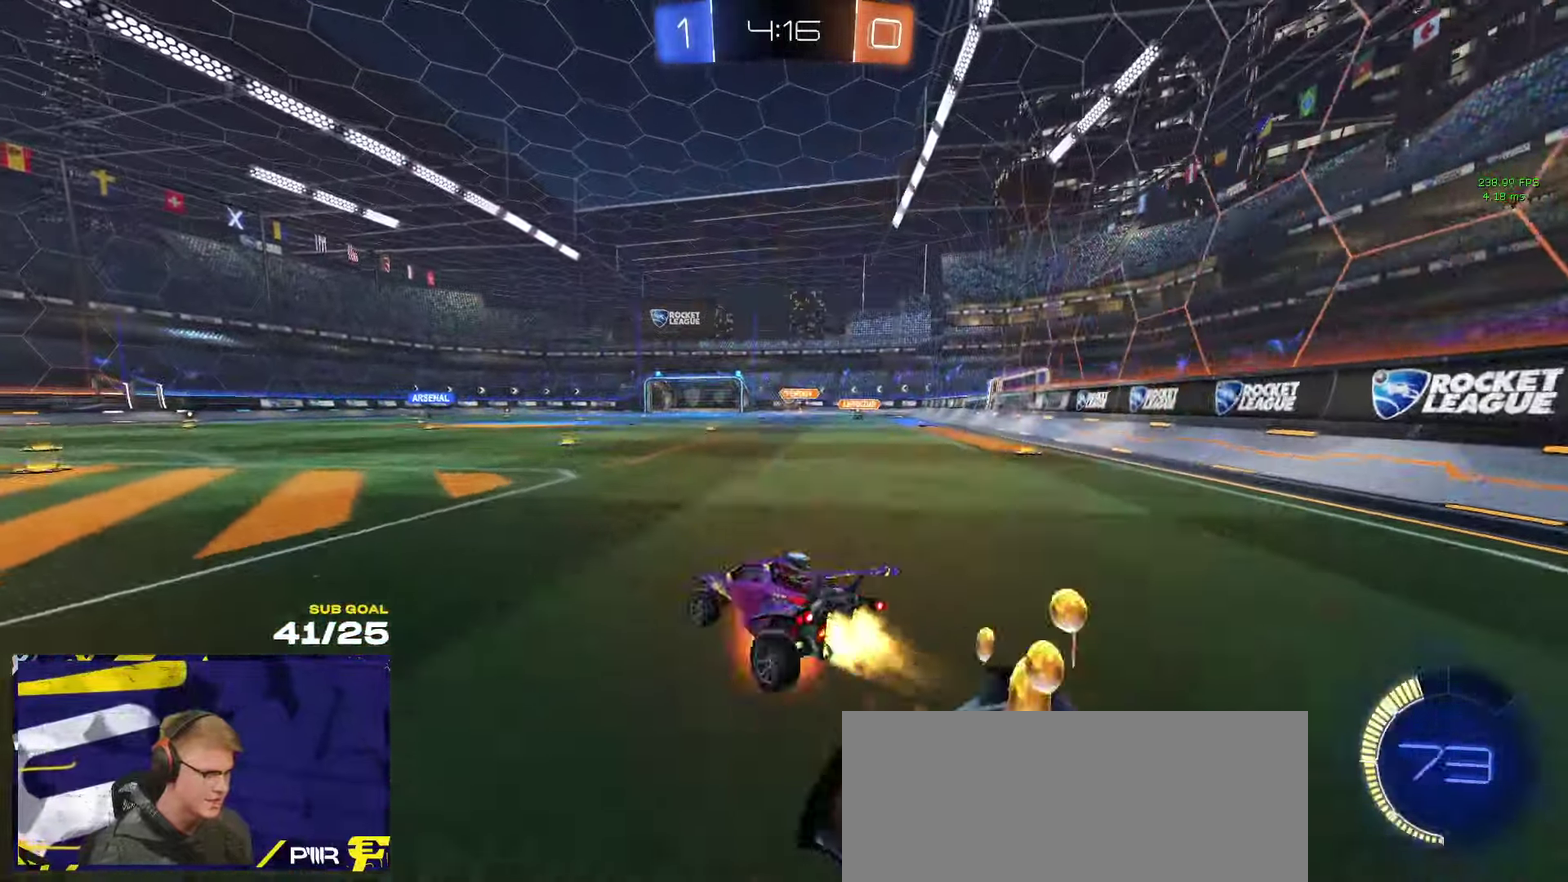
{"buttons": ["L3"], "left_stick": "down-right", "right_stick": "center", "events": [[17, "A", "down"], [50, "left_stick", "down"], [150, "A", "up"], [167, "R1", "up"], [183, "R2", "up"], [400, "left_stick", "down-right"]]}
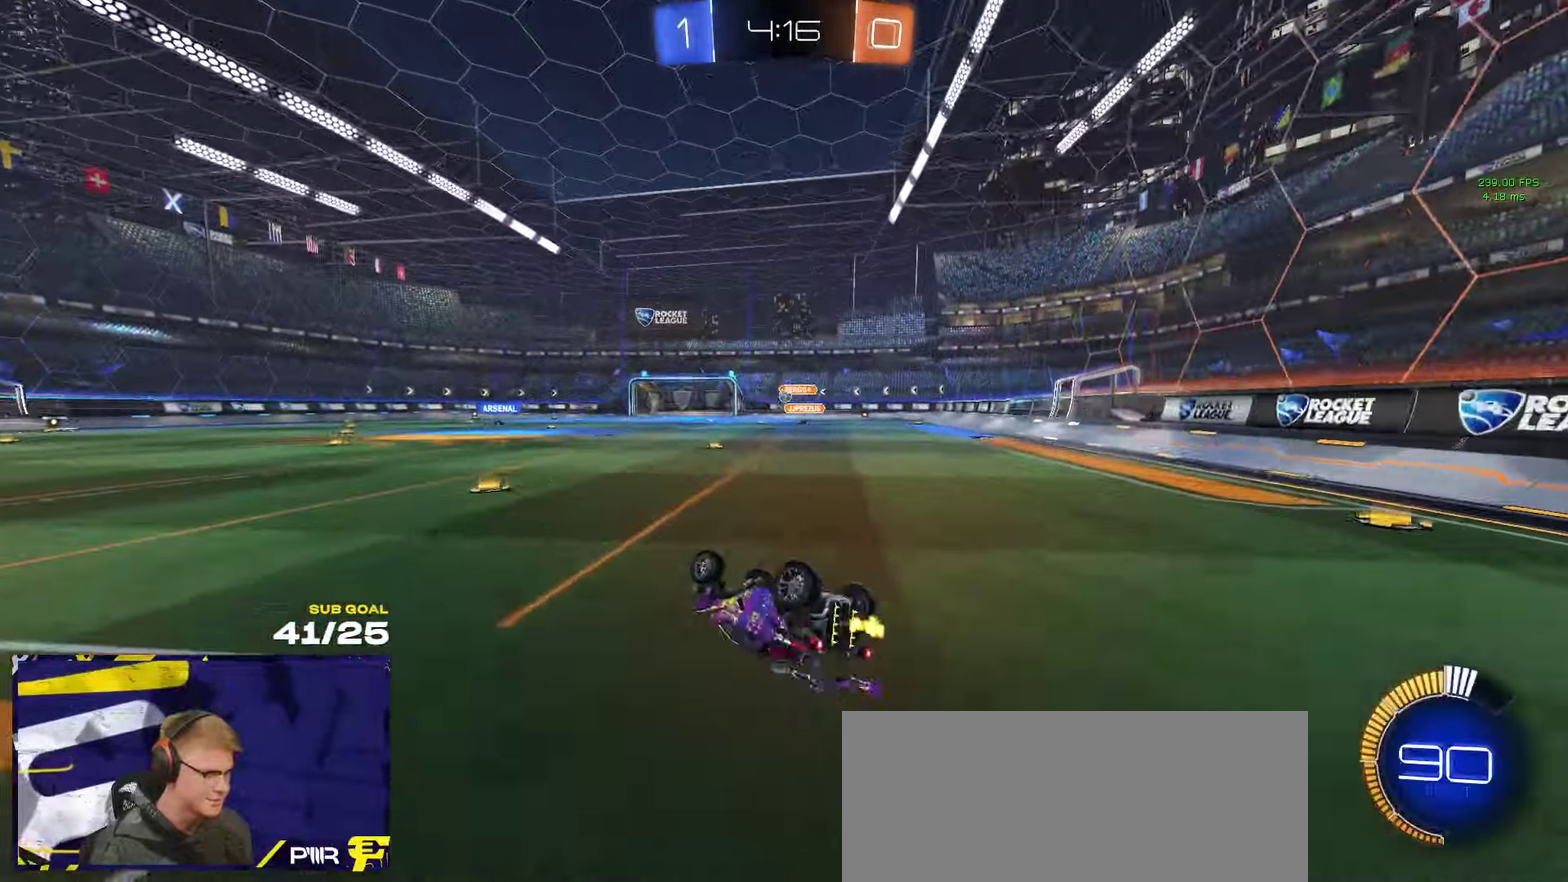
{"buttons": [], "left_stick": "center", "right_stick": "center"}
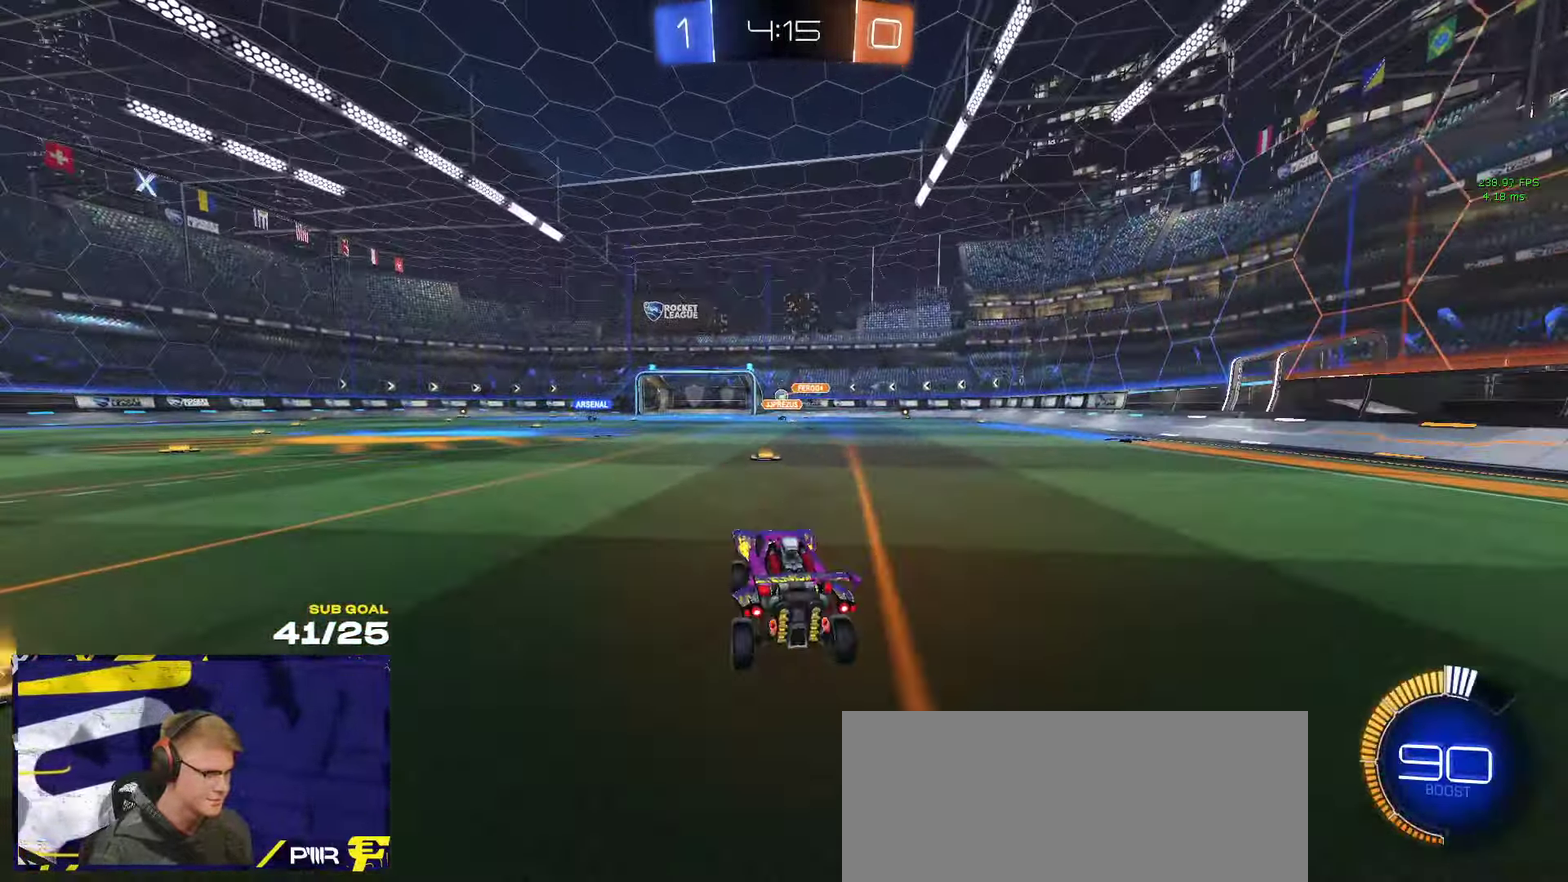
{"buttons": ["R2", "L3"], "left_stick": "down-left", "right_stick": "center"}
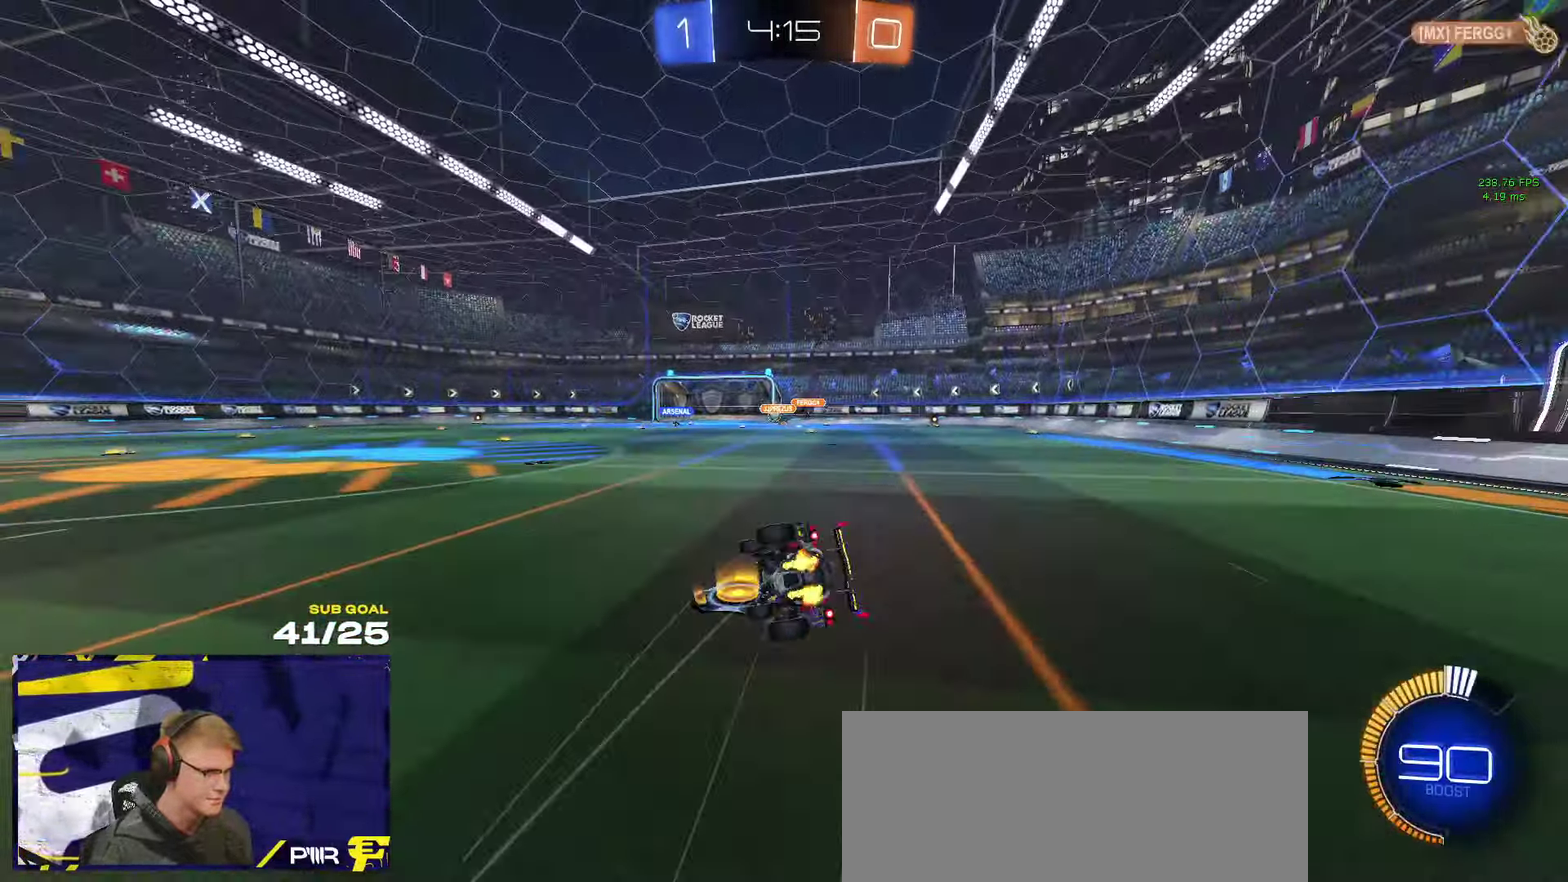
{"buttons": ["L3"], "left_stick": "down-right", "right_stick": "center", "events": [[33, "left_stick", "down"], [50, "R1", "down"], [83, "left_stick", "down-right"], [333, "R2", "up"], [433, "R1", "up"]]}
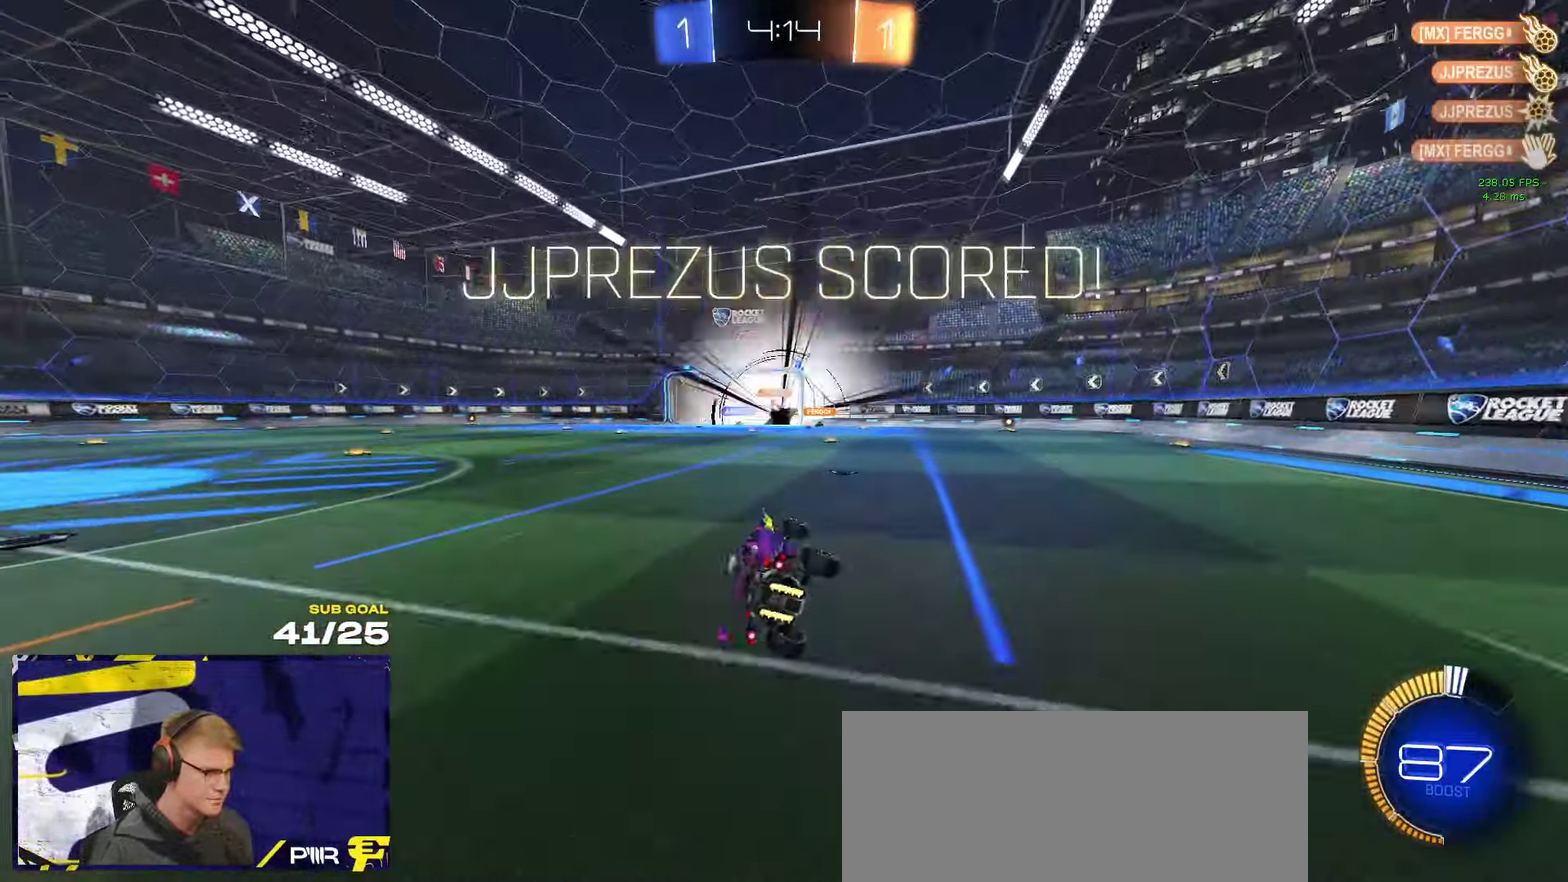
{"buttons": ["R2"], "left_stick": "center", "right_stick": "center"}
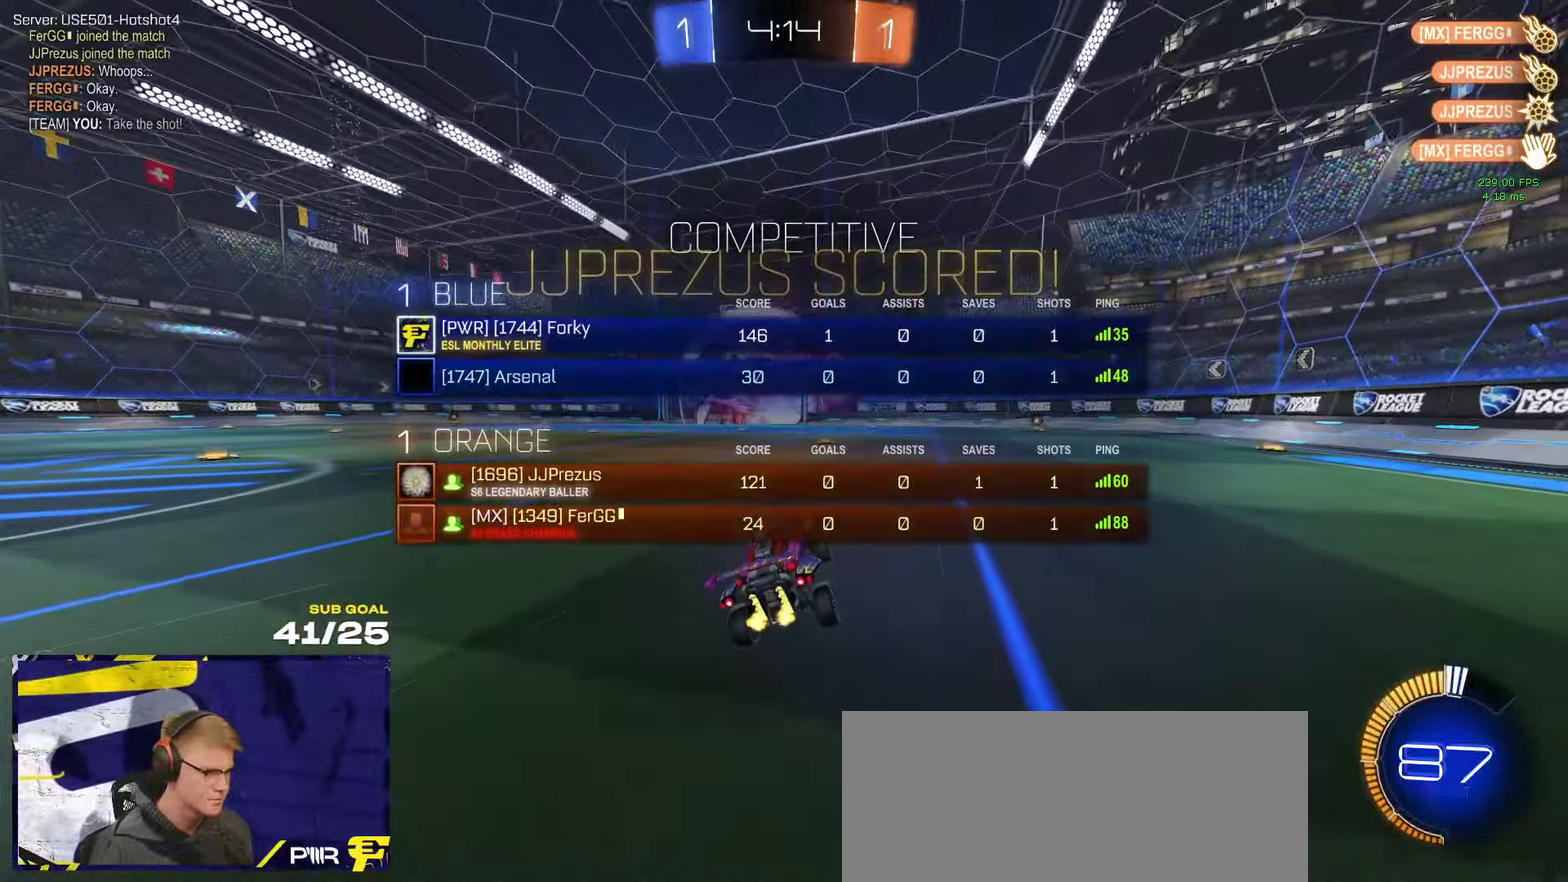
{"buttons": ["R2"], "left_stick": "left", "right_stick": "center", "events": [[217, "X", "down"], [283, "X", "up"], [350, "left_stick", "left"]]}
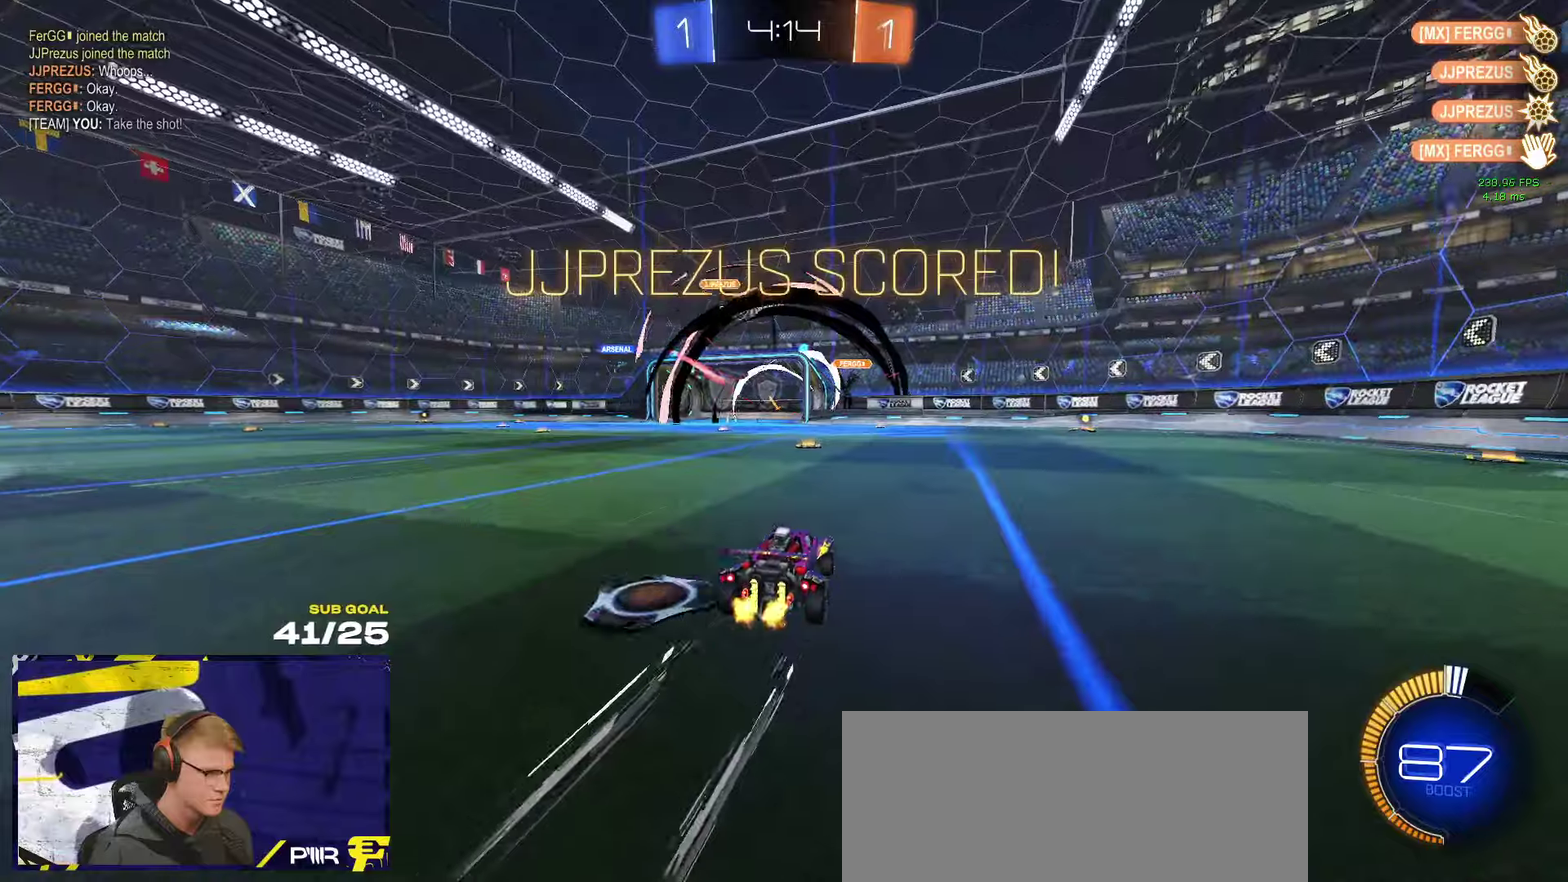
{"buttons": ["Y", "R1", "R2", "L3"], "left_stick": "down-left", "right_stick": "center"}
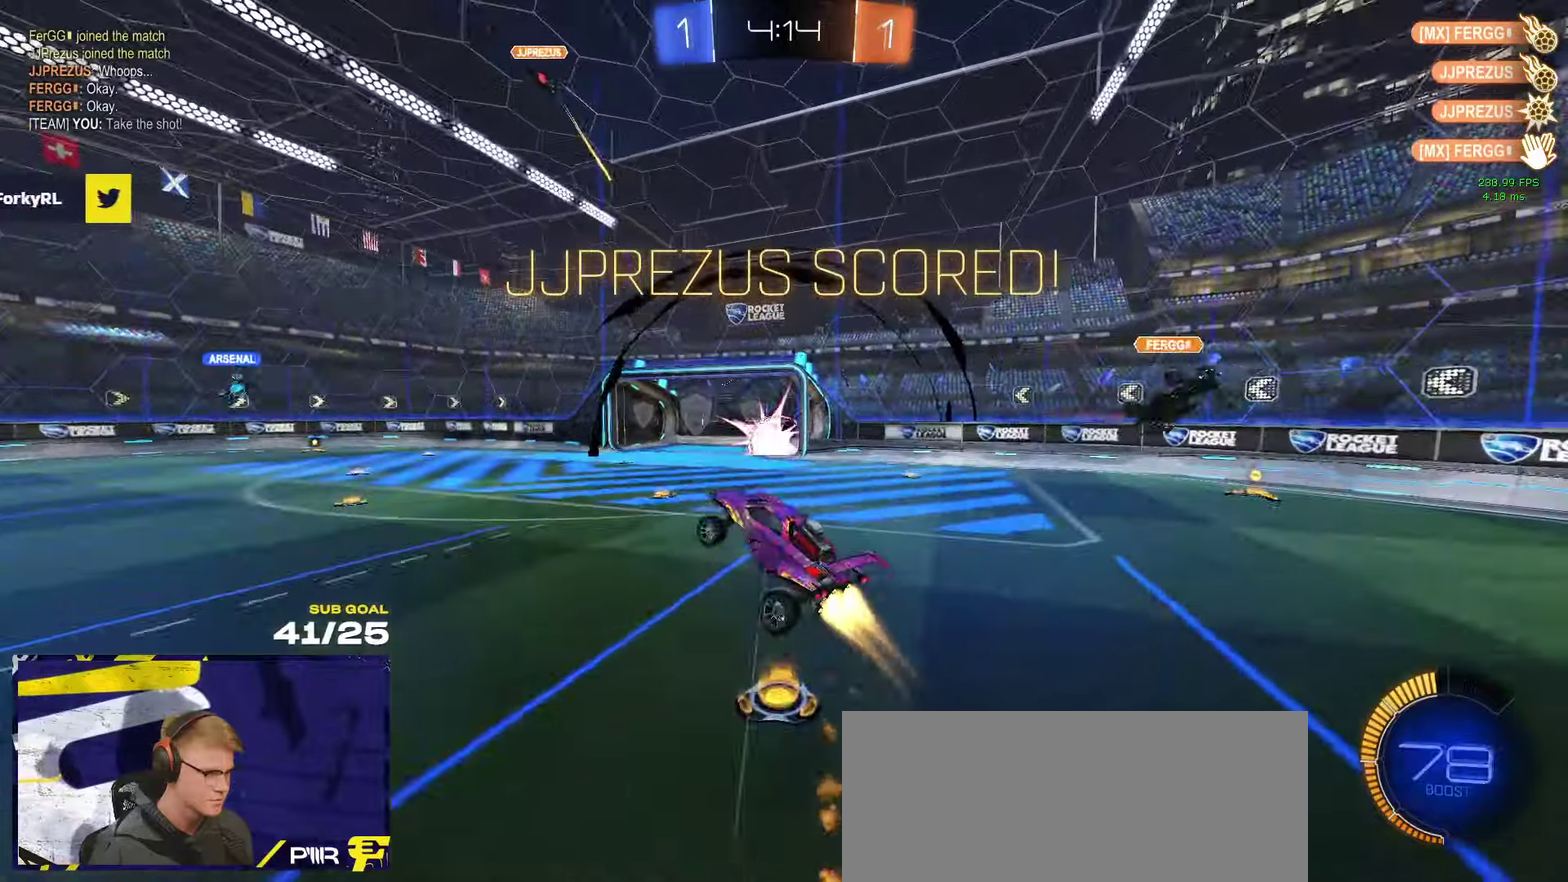
{"buttons": ["R2"], "left_stick": "up-left", "right_stick": "center"}
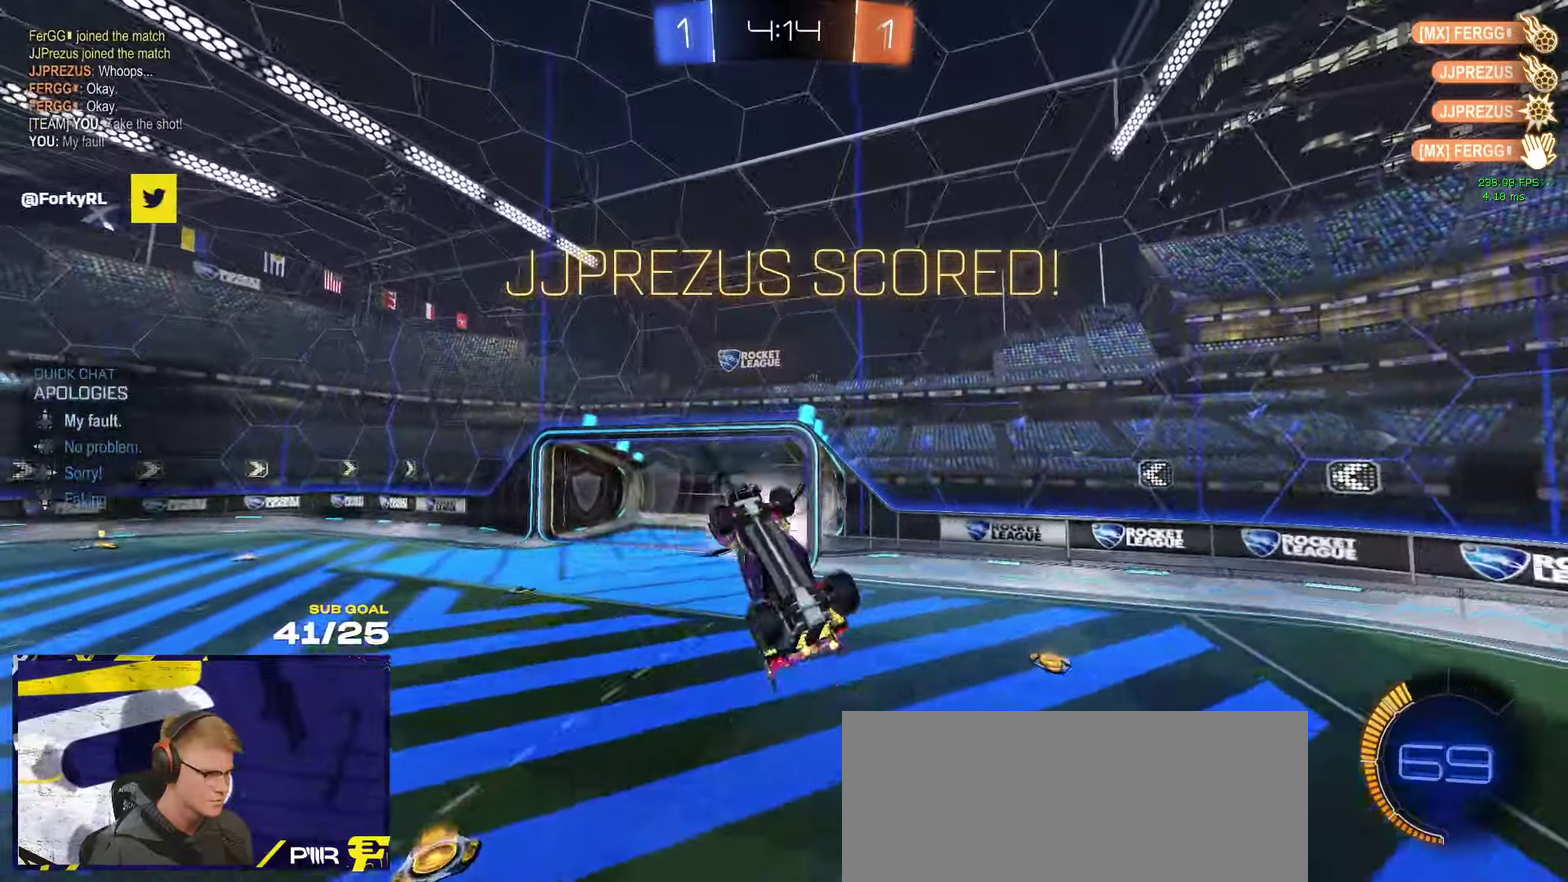
{"buttons": ["R1"], "left_stick": "down", "right_stick": "center"}
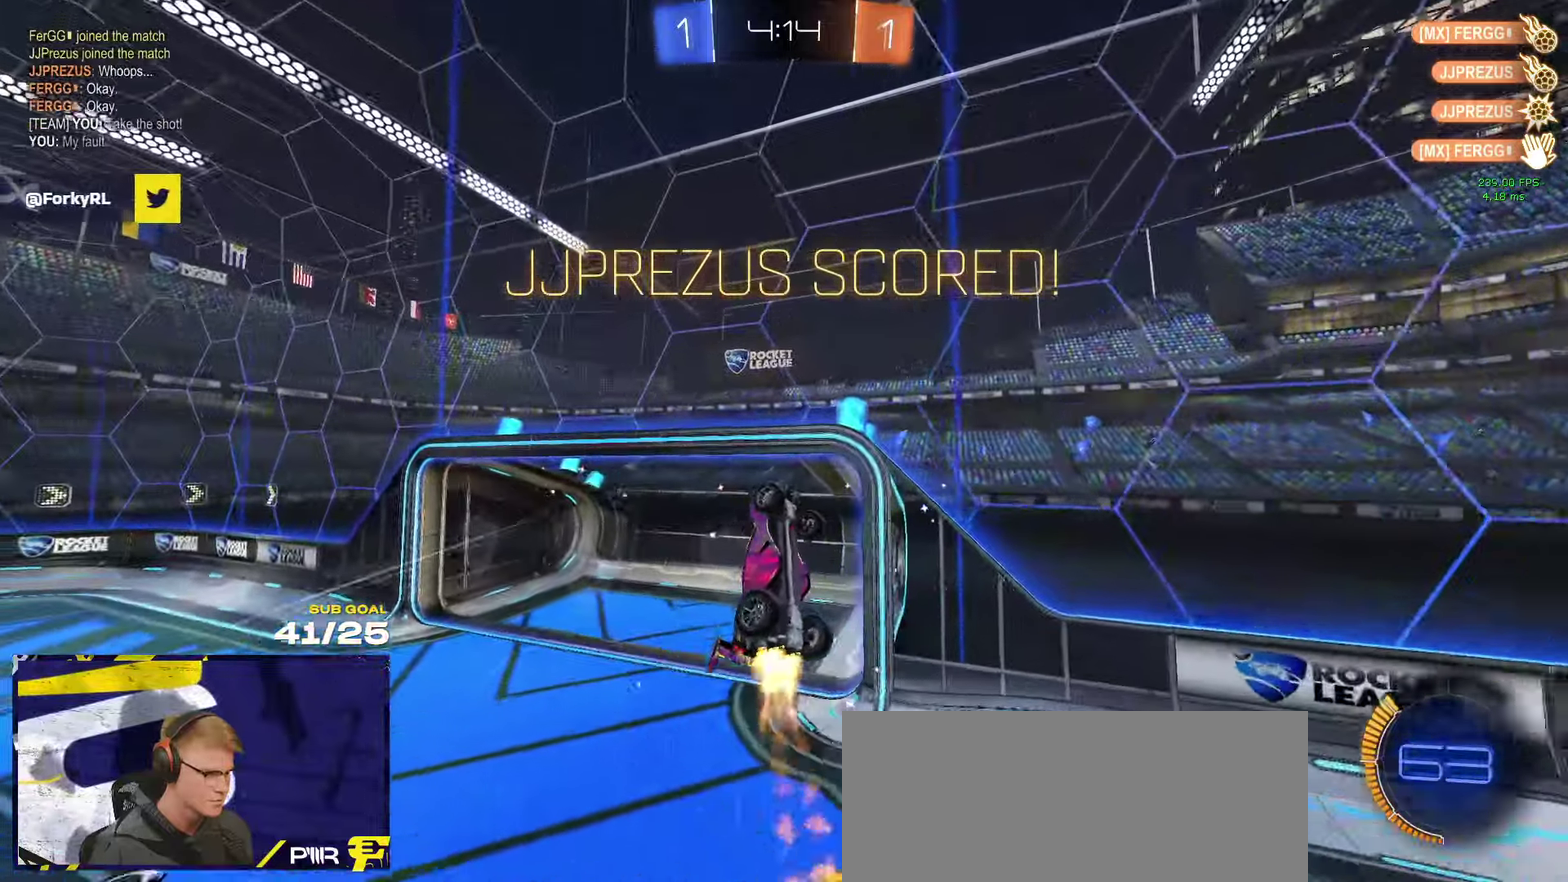
{"buttons": ["R1"], "left_stick": "down", "right_stick": "center", "events": [[117, "L1", "down"], [150, "R1", "up"], [284, "R1", "down"], [434, "L1", "up"]]}